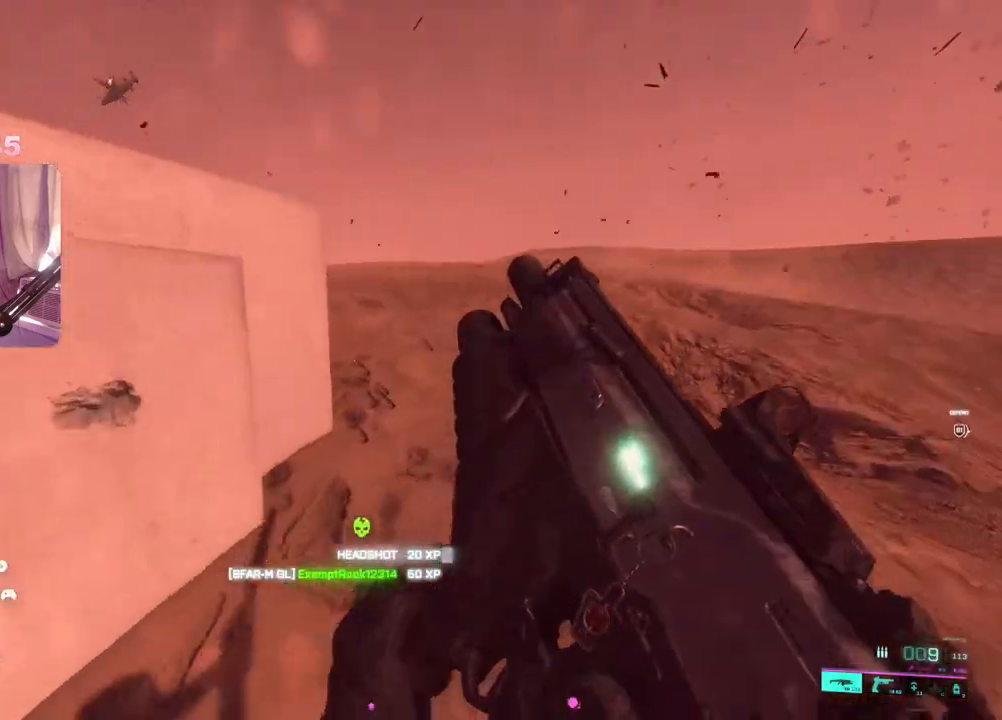
Gameplay with a controller (Xbox layout); each line is a JSON object with the inputs held at the frame after it. "events" lists button and stick changes between this image and that frame as [ms after this image, input, new state], when the widget could be followed in between.
{"buttons": [], "left_stick": "up-right", "right_stick": "left", "events": [[33, "right_stick", "right"], [67, "left_stick", "left"], [183, "right_stick", "center"], [317, "left_stick", "up"], [367, "left_stick", "up-right"], [433, "right_stick", "left"]]}
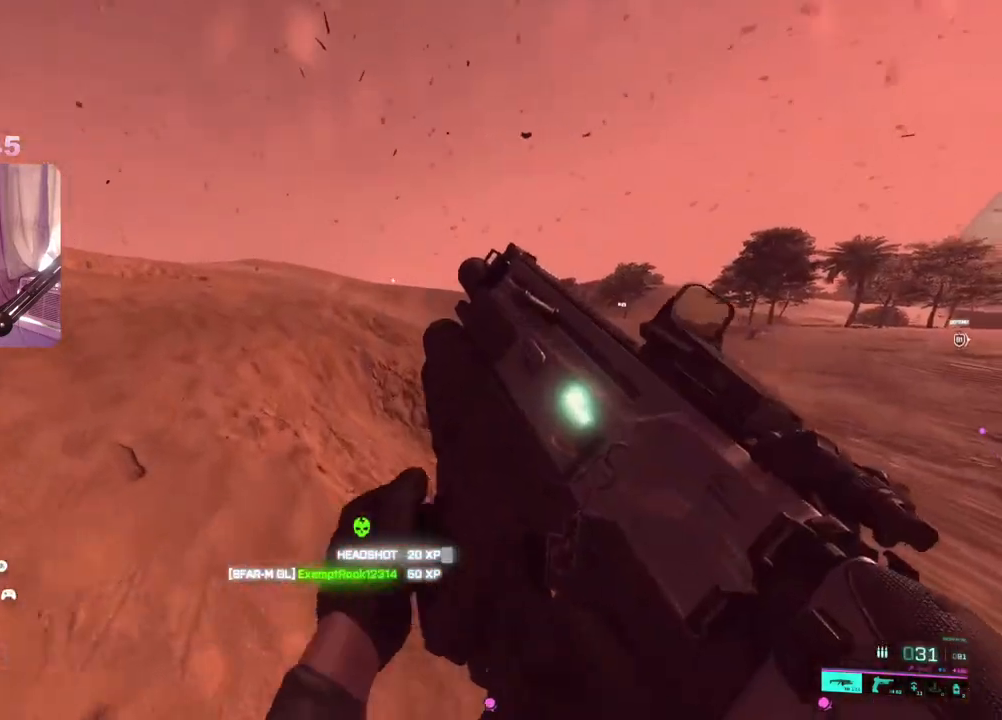
{"buttons": [], "left_stick": "left", "right_stick": "left", "events": [[17, "L3", "down"], [100, "L3", "up"], [250, "left_stick", "down-right"], [383, "left_stick", "down-left"], [467, "left_stick", "left"]]}
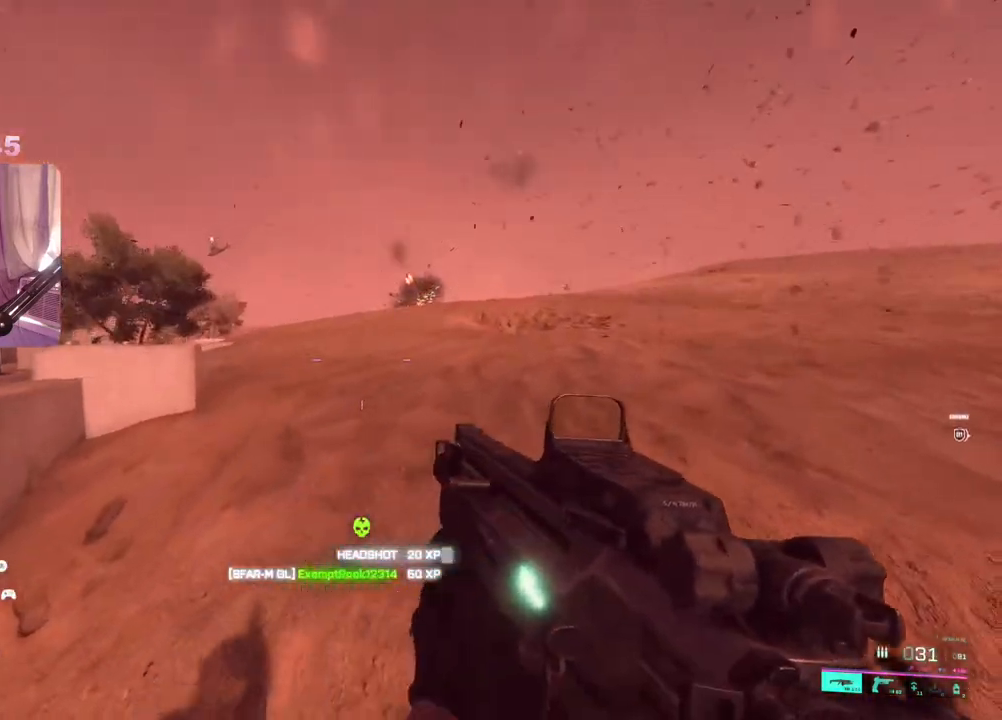
{"buttons": [], "left_stick": "up-right", "right_stick": "right", "events": [[17, "left_stick", "up-left"], [83, "left_stick", "up"], [83, "right_stick", "center"], [300, "left_stick", "up-right"], [483, "right_stick", "right"]]}
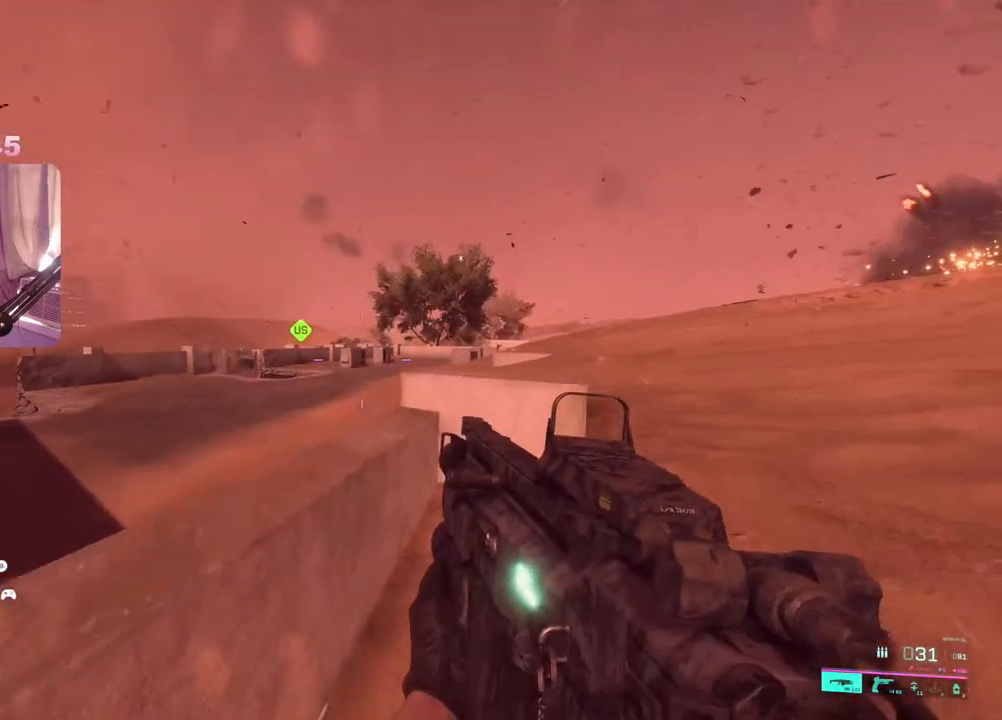
{"buttons": [], "left_stick": "down-right", "right_stick": "right", "events": [[133, "left_stick", "left"], [183, "right_stick", "center"], [317, "left_stick", "up"], [383, "right_stick", "right"], [467, "left_stick", "down-right"]]}
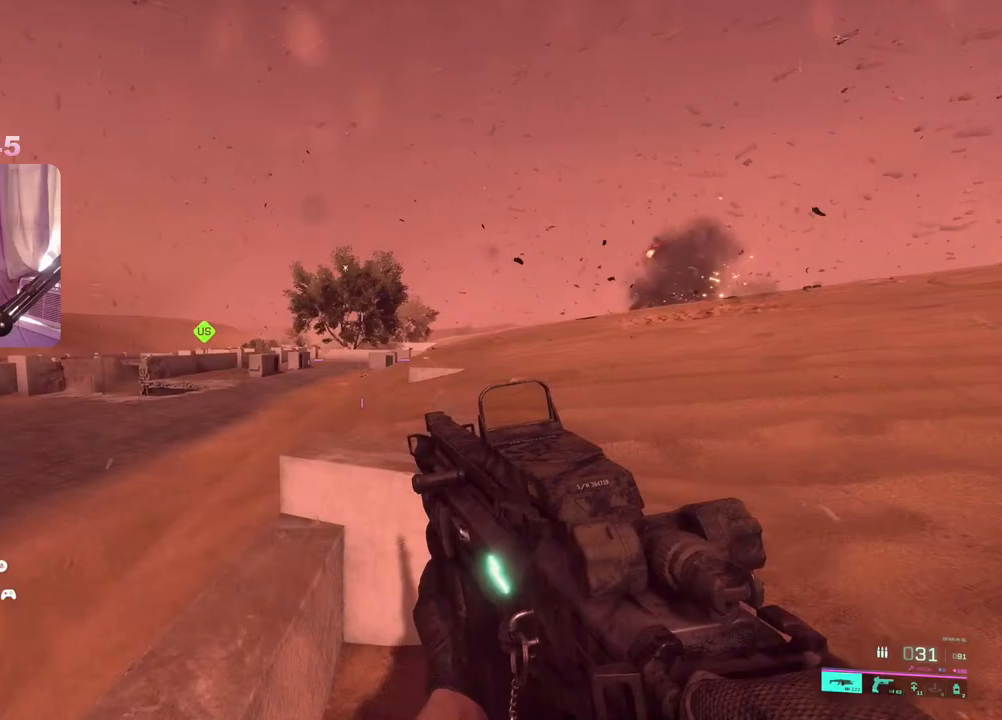
{"buttons": [], "left_stick": "down", "right_stick": "right", "events": [[50, "left_stick", "down"], [117, "right_stick", "center"], [317, "right_stick", "down"], [400, "right_stick", "center"], [450, "right_stick", "right"]]}
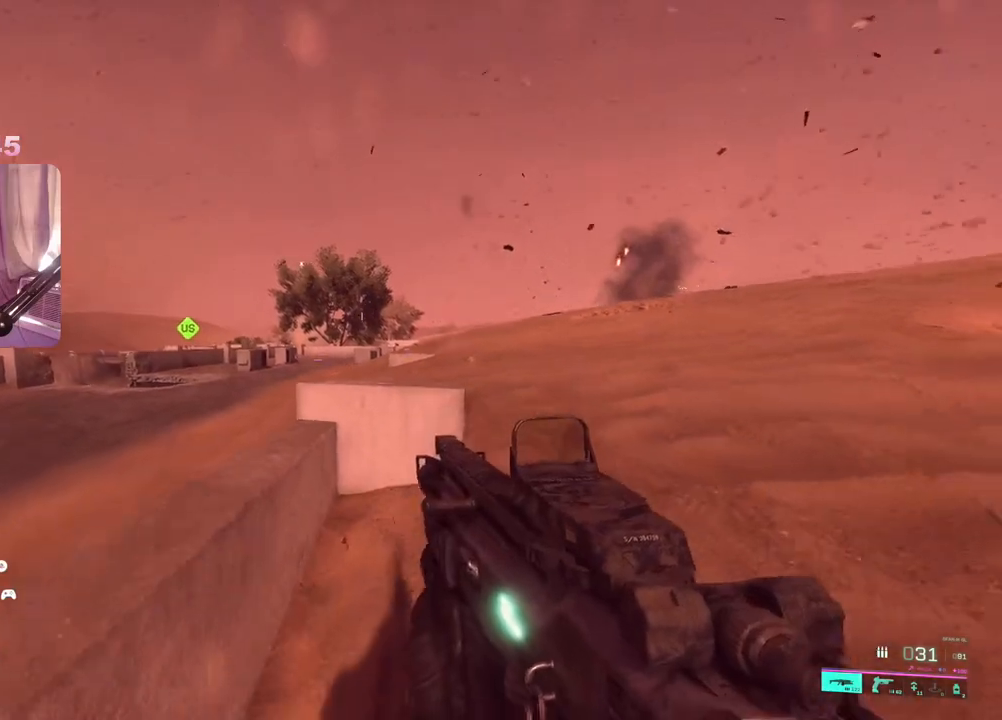
{"buttons": ["L2"], "left_stick": "up-right", "right_stick": "center", "events": [[33, "left_stick", "right"], [83, "left_stick", "up-right"], [100, "right_stick", "up-right"], [217, "L2", "down"], [317, "right_stick", "center"]]}
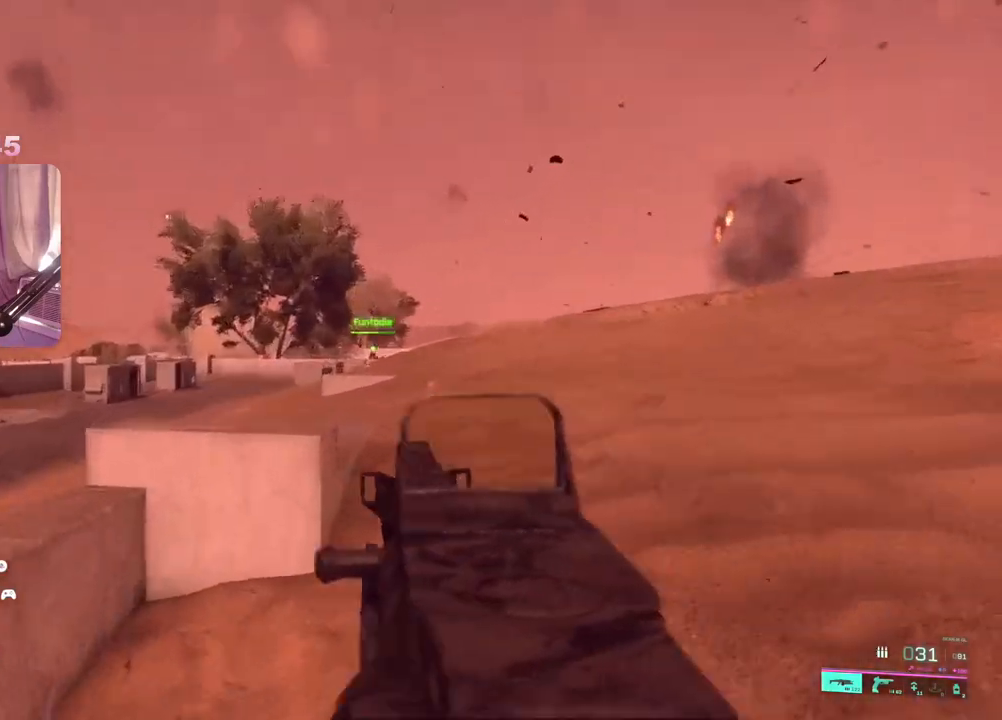
{"buttons": ["L2", "R2"], "left_stick": "center", "right_stick": "down", "events": [[117, "left_stick", "up-left"], [183, "left_stick", "left"], [267, "R2", "down"], [383, "left_stick", "center"], [400, "right_stick", "down-right"], [483, "right_stick", "down"]]}
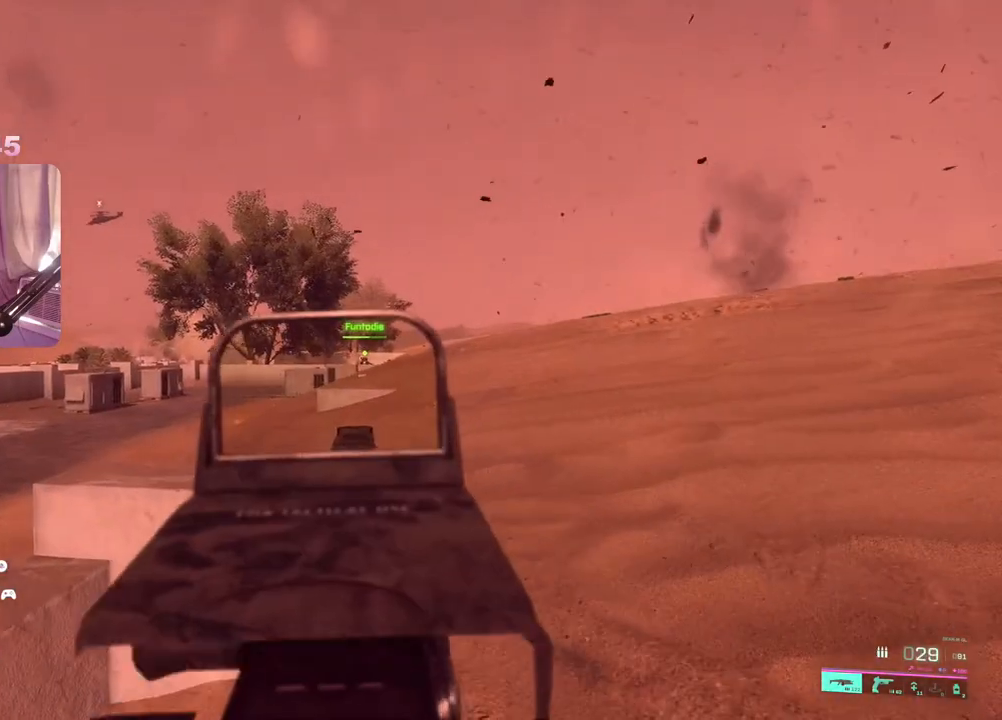
{"buttons": ["L2", "R2"], "left_stick": "down-right", "right_stick": "down", "events": [[83, "left_stick", "down-right"]]}
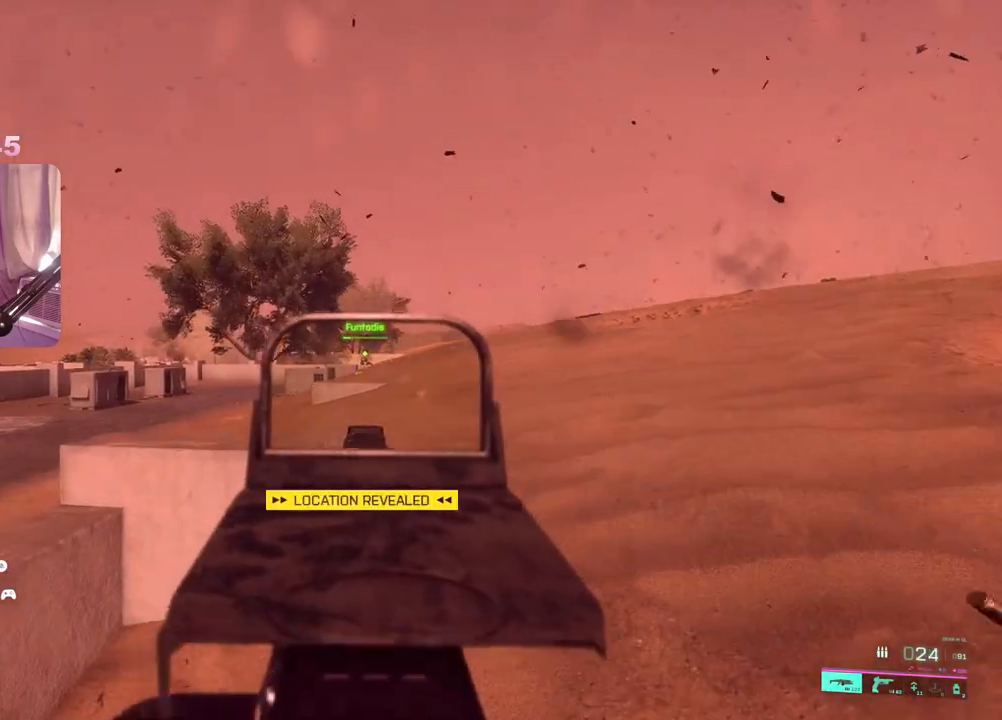
{"buttons": [], "left_stick": "down-left", "right_stick": "center", "events": [[217, "left_stick", "down-left"], [350, "R2", "up"], [367, "right_stick", "center"], [467, "L2", "up"]]}
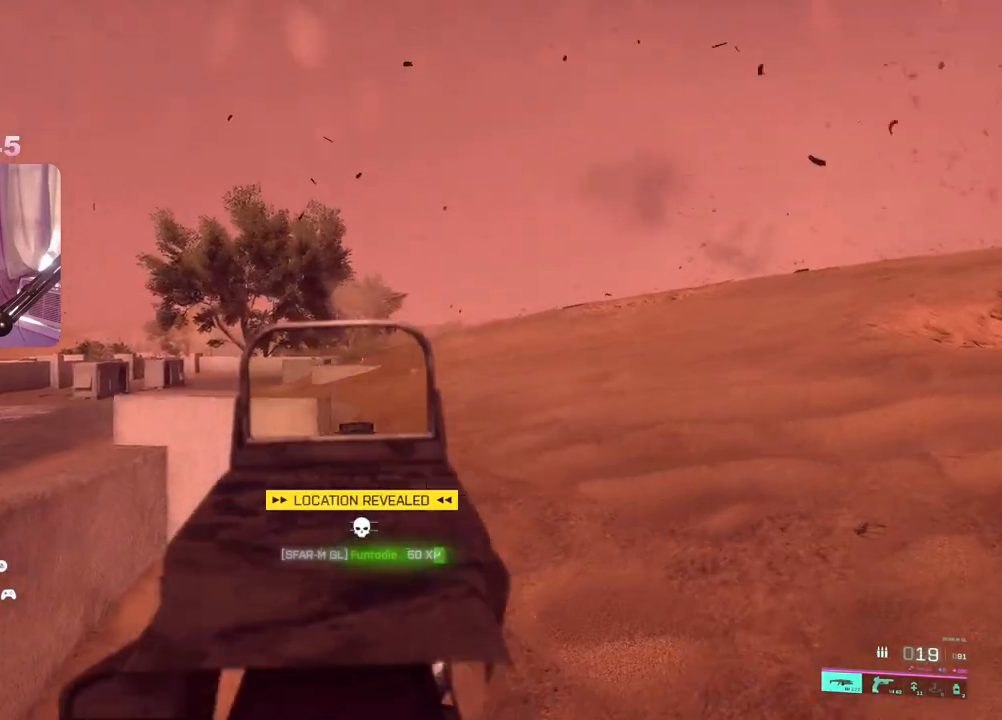
{"buttons": [], "left_stick": "left", "right_stick": "left", "events": [[17, "X", "down"], [67, "X", "up"], [200, "R3", "down"], [283, "R3", "up"], [350, "right_stick", "left"], [500, "left_stick", "left"]]}
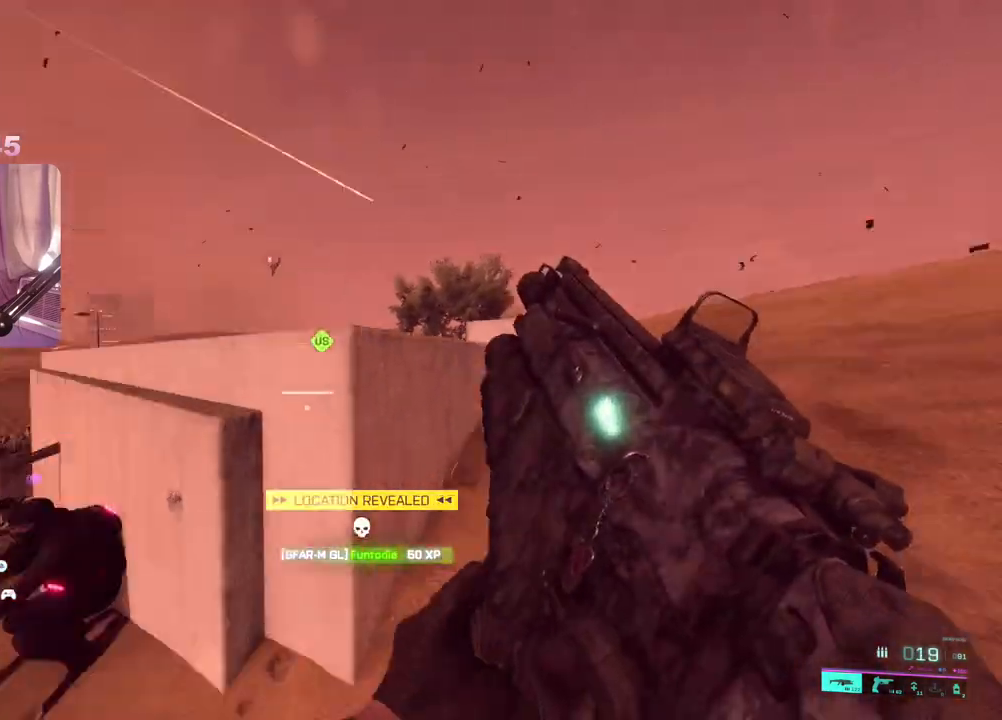
{"buttons": [], "left_stick": "up-left", "right_stick": "right", "events": [[50, "right_stick", "center"], [133, "left_stick", "up-left"], [483, "right_stick", "right"]]}
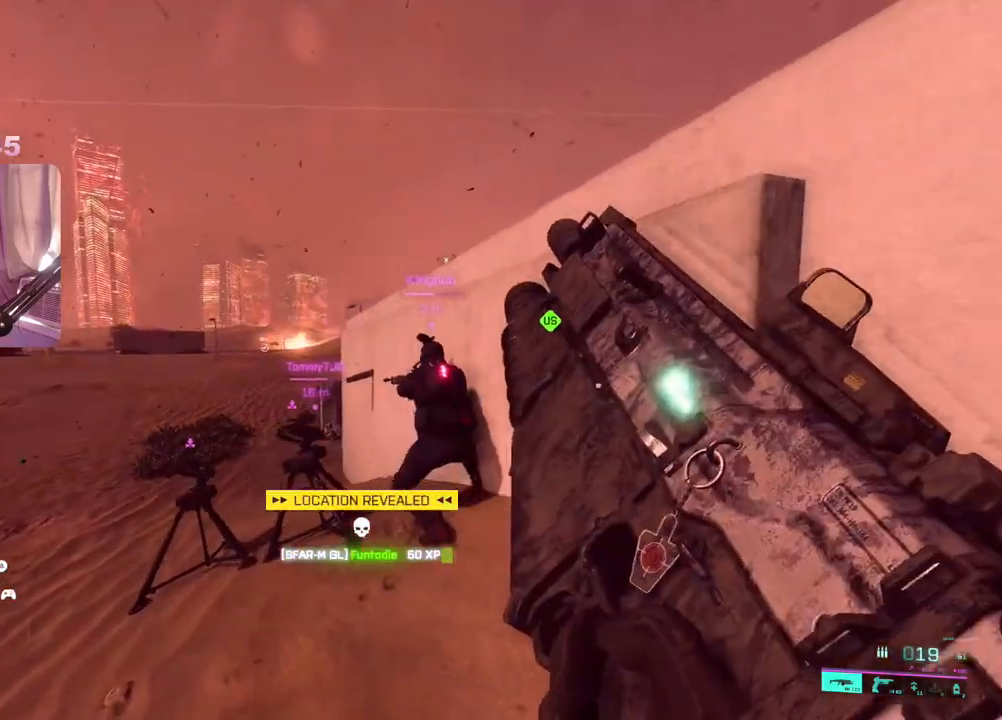
{"buttons": [], "left_stick": "up-right", "right_stick": "right", "events": [[183, "R3", "down"], [217, "left_stick", "up-right"], [250, "right_stick", "center"], [300, "R3", "up"], [417, "right_stick", "right"]]}
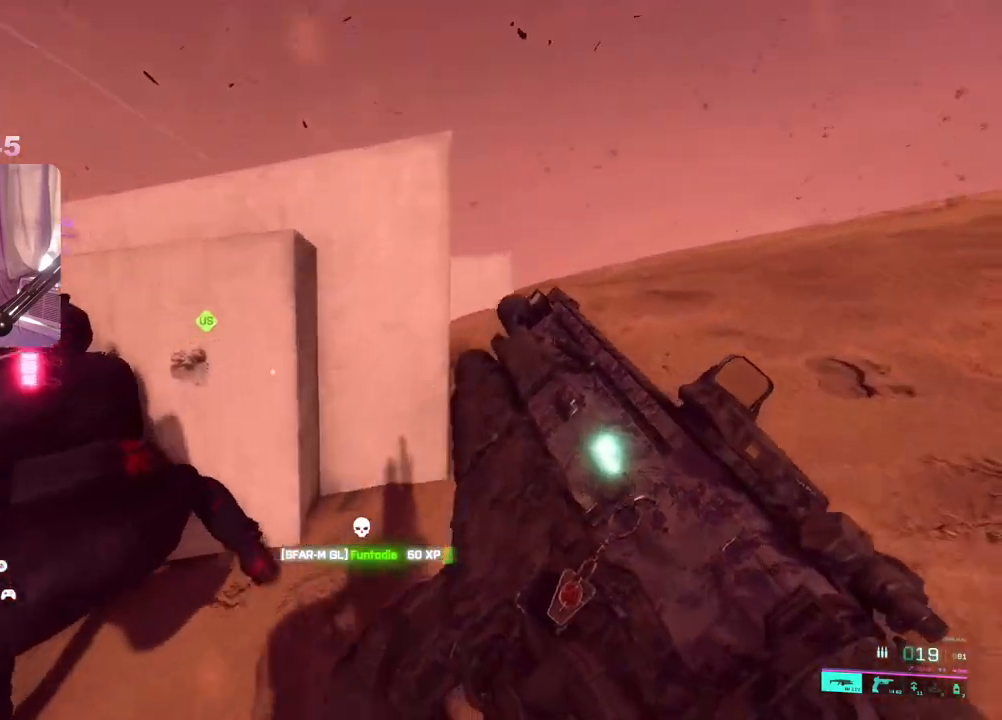
{"buttons": [], "left_stick": "up-left", "right_stick": "center", "events": [[33, "right_stick", "center"], [83, "L3", "down"], [183, "L3", "up"], [283, "left_stick", "up"], [433, "left_stick", "up-left"]]}
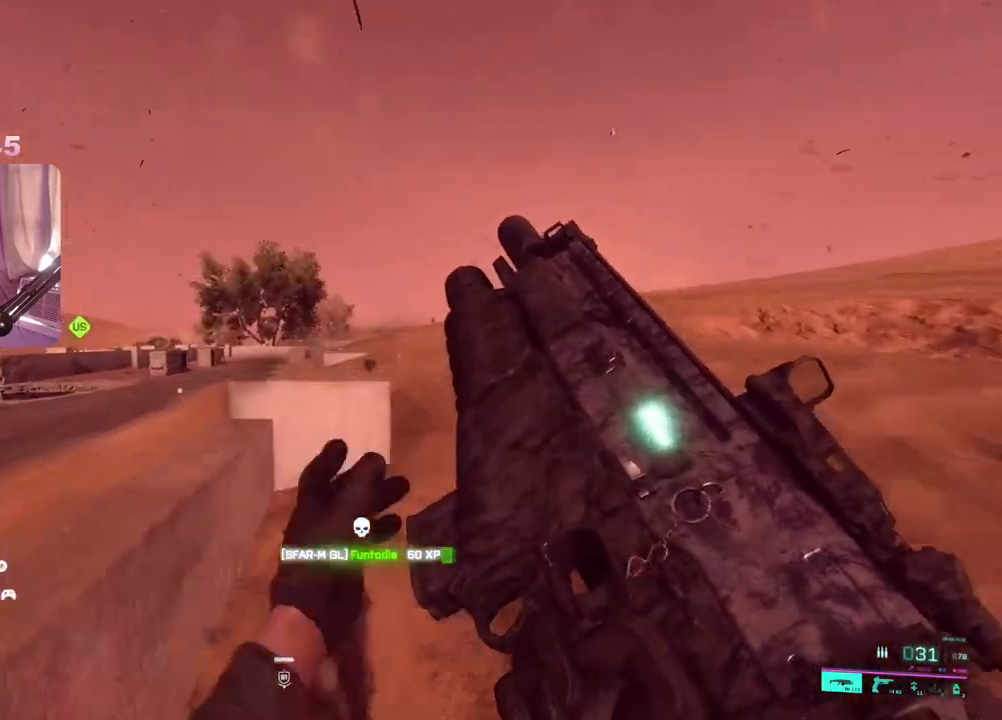
{"buttons": [], "left_stick": "right", "right_stick": "right", "events": [[100, "left_stick", "down-left"], [167, "left_stick", "right"], [300, "right_stick", "right"]]}
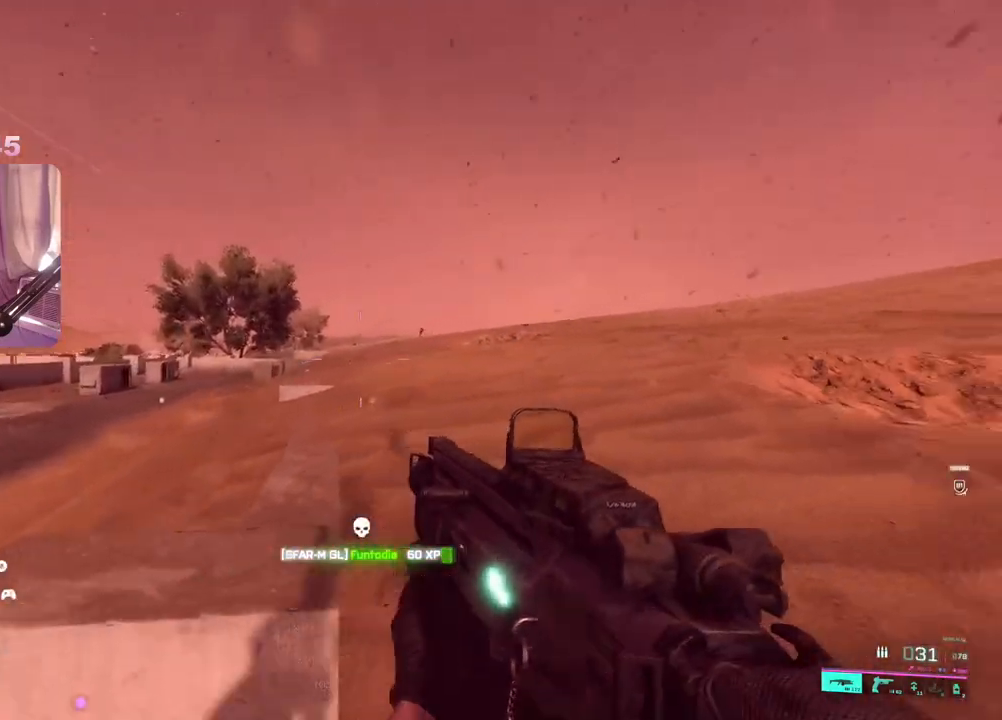
{"buttons": ["L2", "R2"], "left_stick": "right", "right_stick": "up-right", "events": [[117, "L2", "down"], [133, "right_stick", "up-right"], [483, "R2", "down"]]}
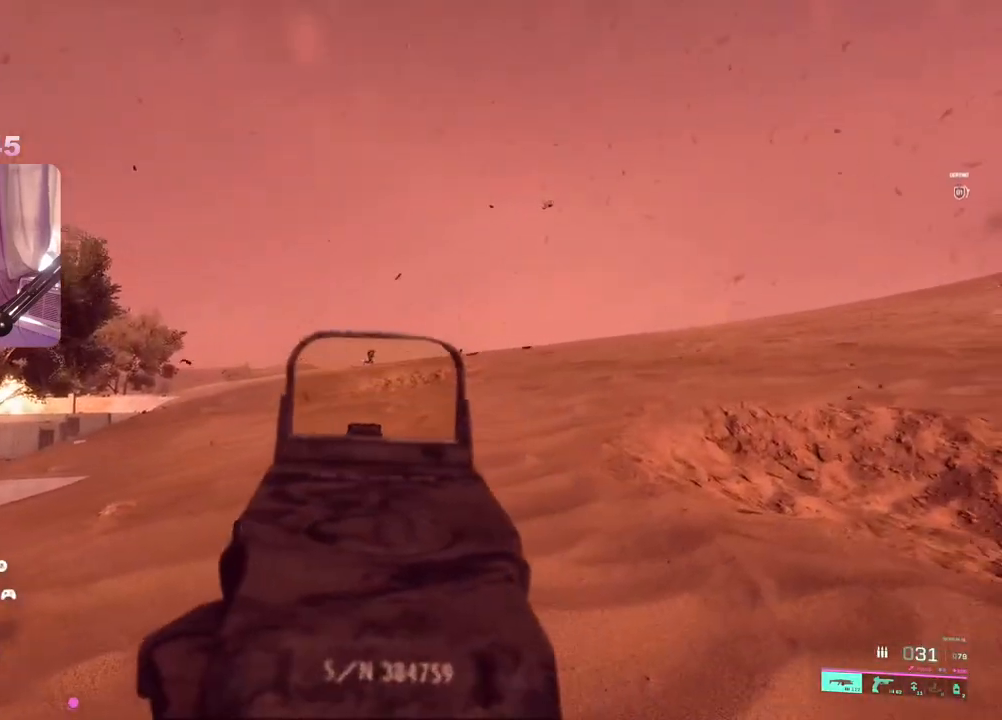
{"buttons": ["L2", "R2"], "left_stick": "right", "right_stick": "down-right", "events": [[33, "right_stick", "right"], [150, "right_stick", "down-right"]]}
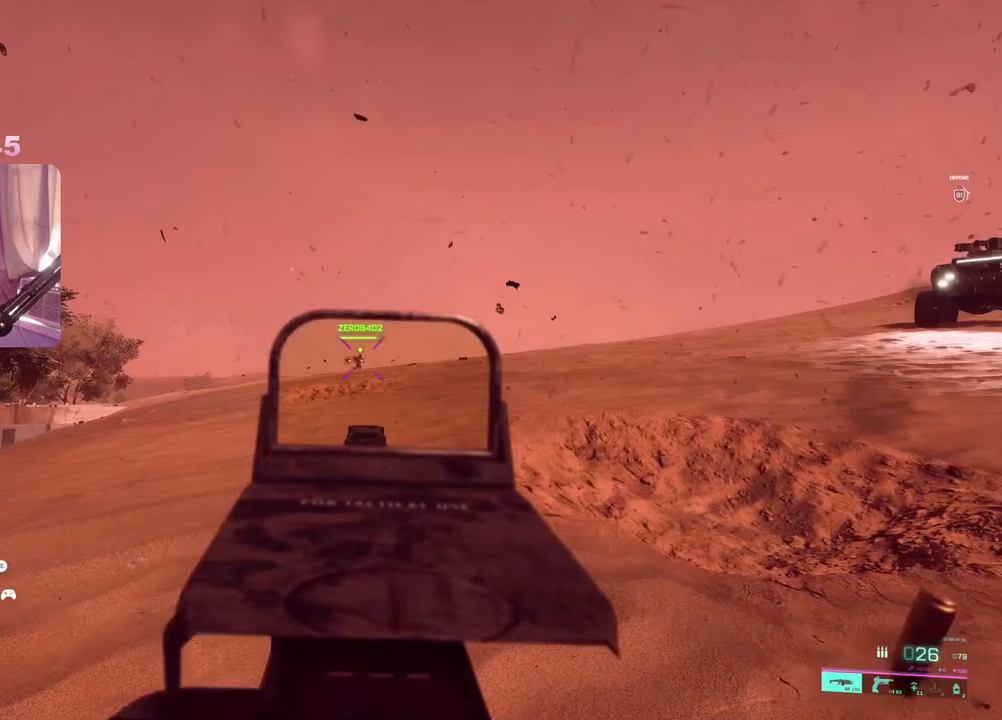
{"buttons": ["L2", "R2"], "left_stick": "down-right", "right_stick": "center", "events": [[300, "right_stick", "center"], [433, "left_stick", "down-right"]]}
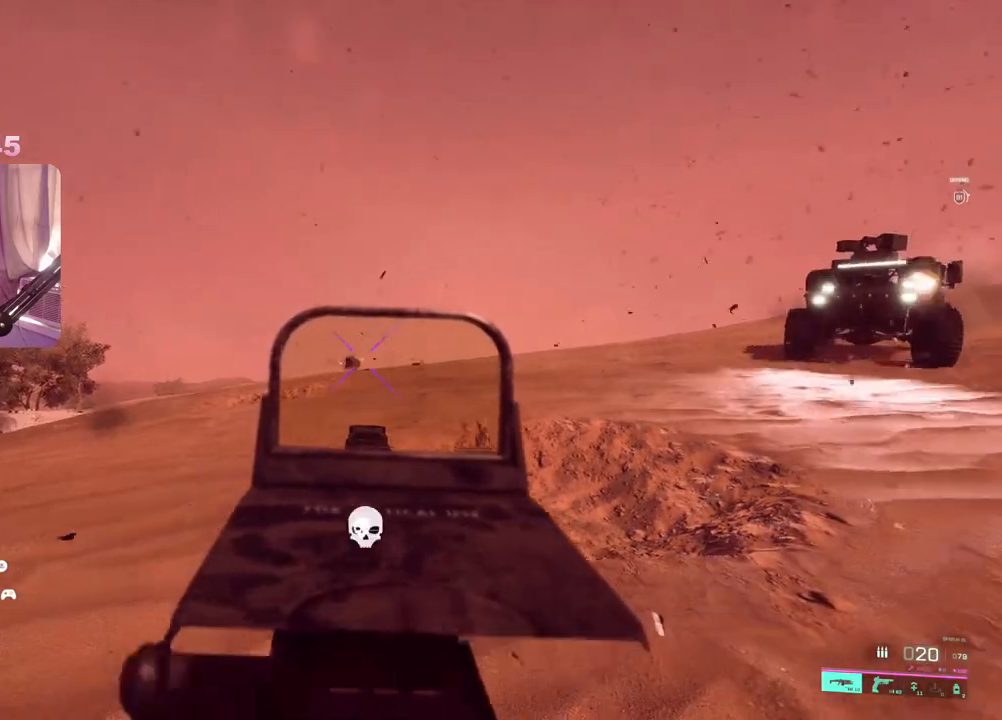
{"buttons": ["A"], "left_stick": "up-right", "right_stick": "center", "events": [[17, "R2", "up"], [17, "right_stick", "right"], [33, "L2", "up"], [117, "L3", "down"], [117, "left_stick", "up-right"], [250, "L3", "up"], [300, "R3", "down"], [350, "right_stick", "center"], [383, "R3", "up"], [483, "A", "down"]]}
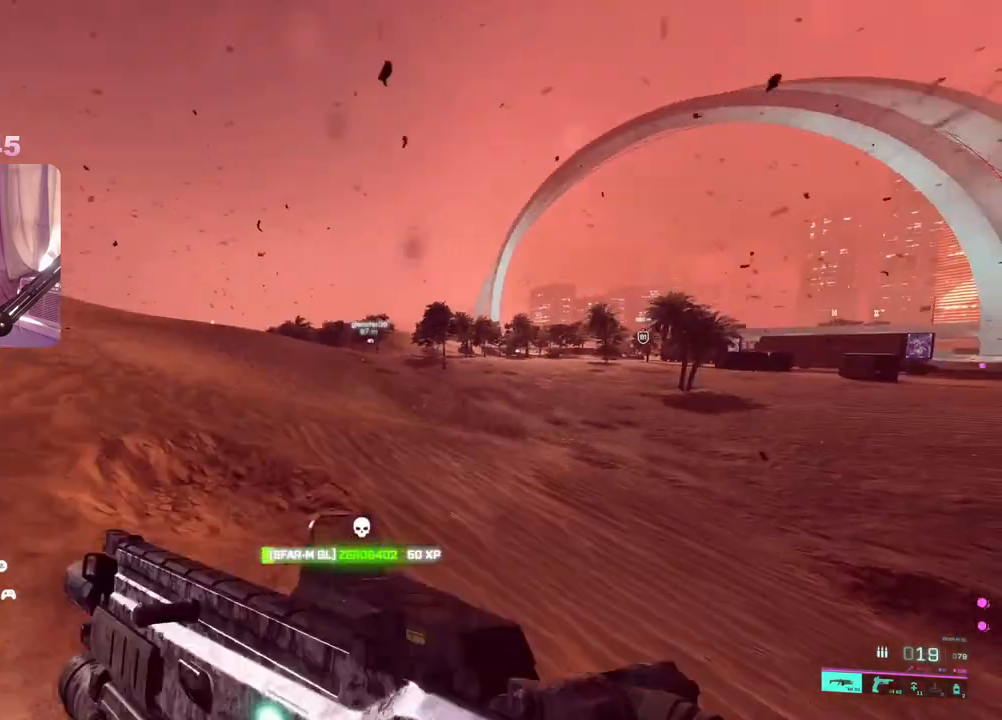
{"buttons": [], "left_stick": "down-right", "right_stick": "center", "events": [[33, "A", "up"], [200, "right_stick", "left"], [450, "left_stick", "down-right"], [500, "right_stick", "center"]]}
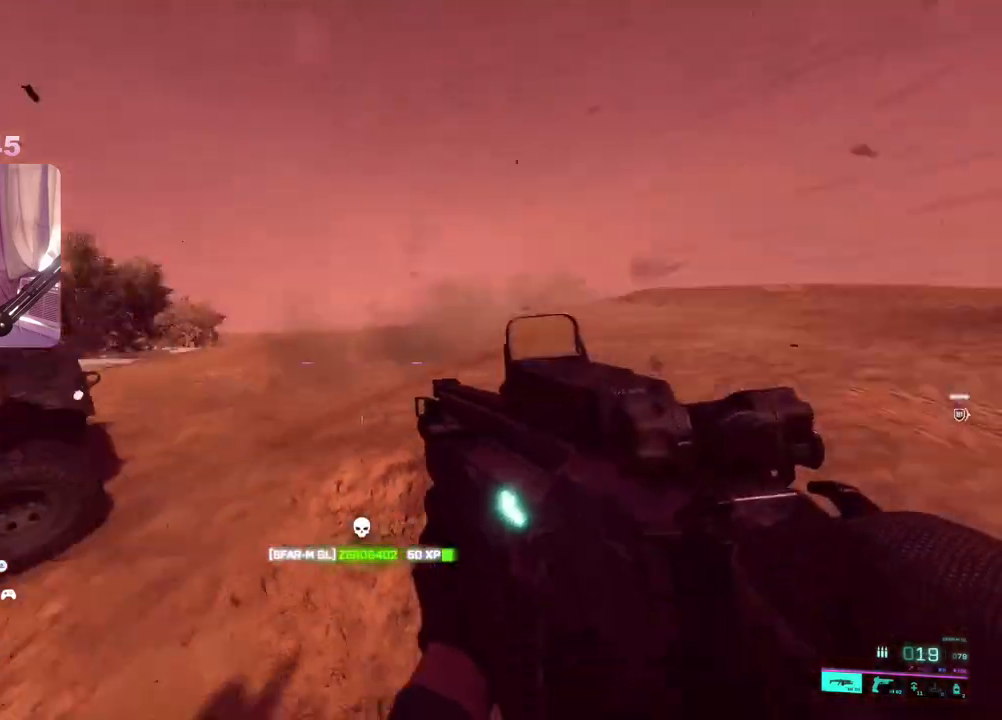
{"buttons": [], "left_stick": "up", "right_stick": "center", "events": [[67, "X", "down"], [133, "X", "up"], [133, "left_stick", "right"], [300, "L3", "down"], [300, "left_stick", "up"], [300, "right_stick", "down-left"], [417, "L3", "up"], [500, "right_stick", "center"]]}
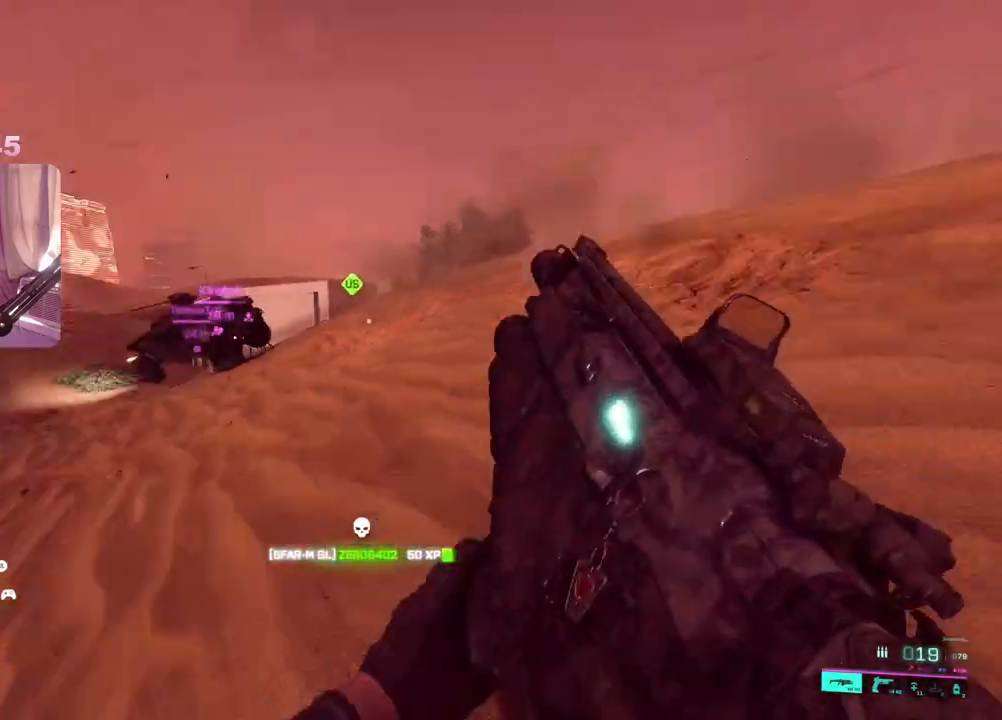
{"buttons": [], "left_stick": "up-right", "right_stick": "center", "events": [[417, "left_stick", "up-right"]]}
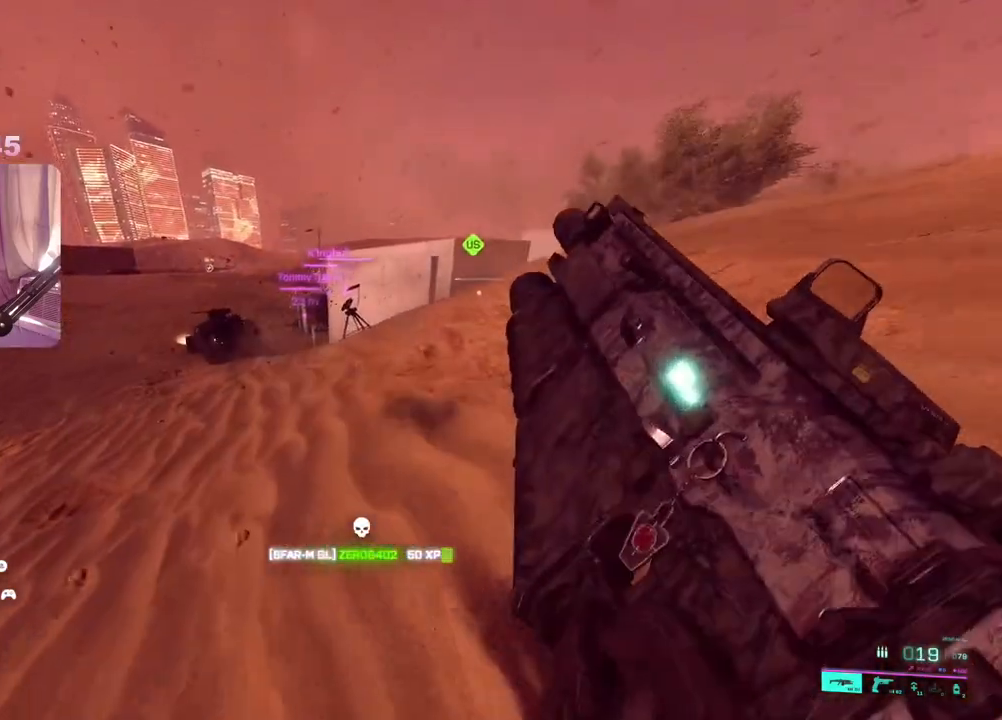
{"buttons": [], "left_stick": "up-right", "right_stick": "center", "events": [[200, "A", "down"], [317, "A", "up"]]}
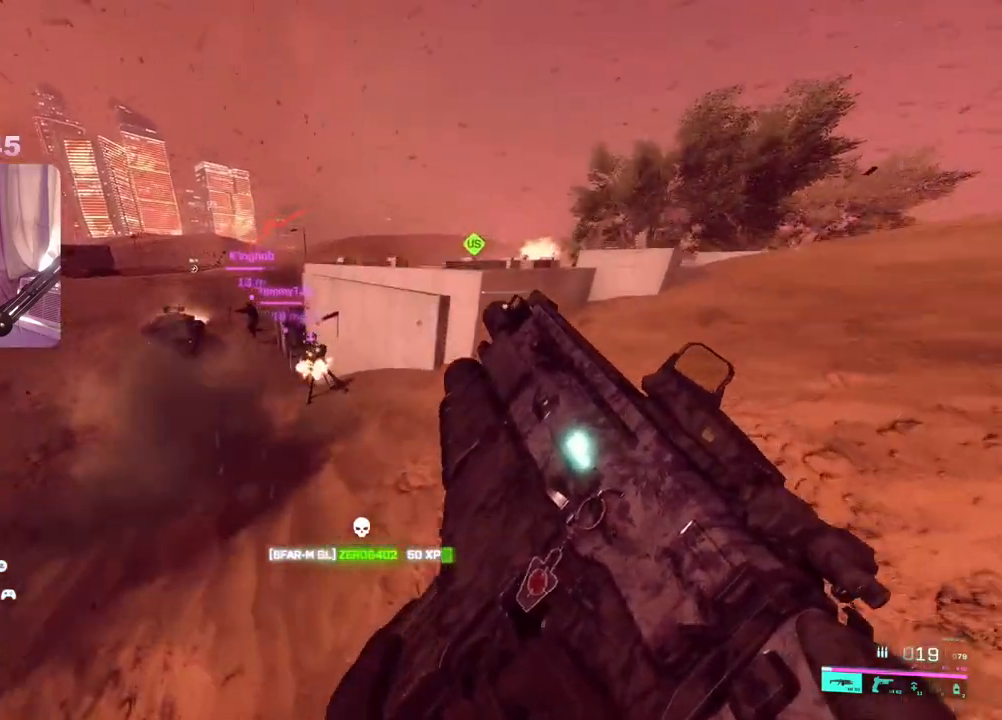
{"buttons": [], "left_stick": "up-right", "right_stick": "center", "events": [[83, "R3", "down"], [183, "R3", "up"]]}
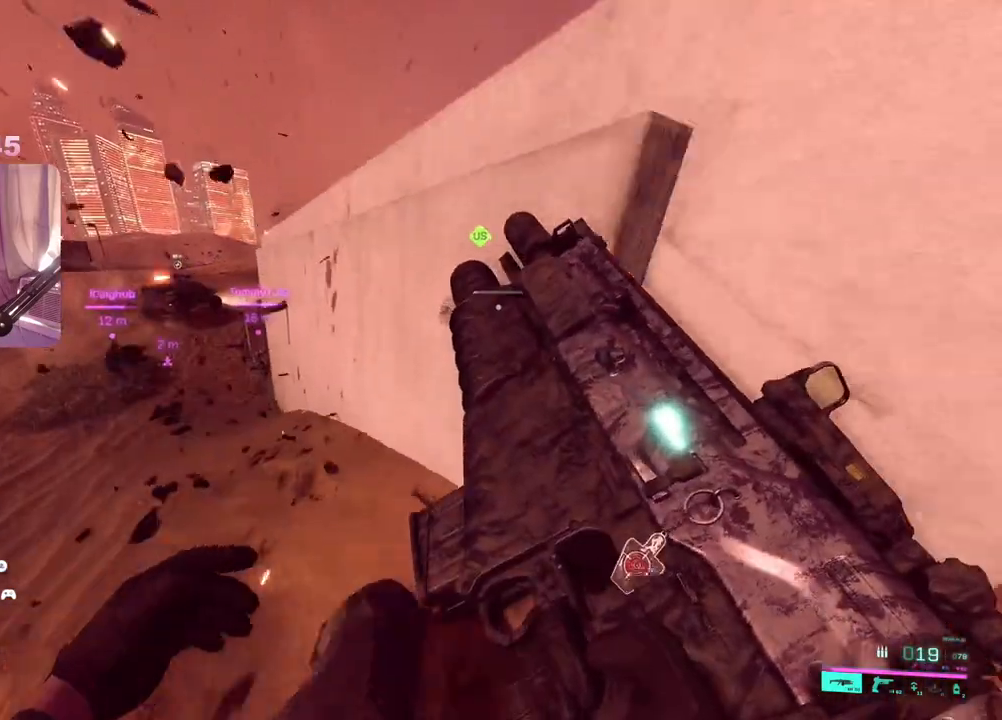
{"buttons": [], "left_stick": "up-right", "right_stick": "center", "events": []}
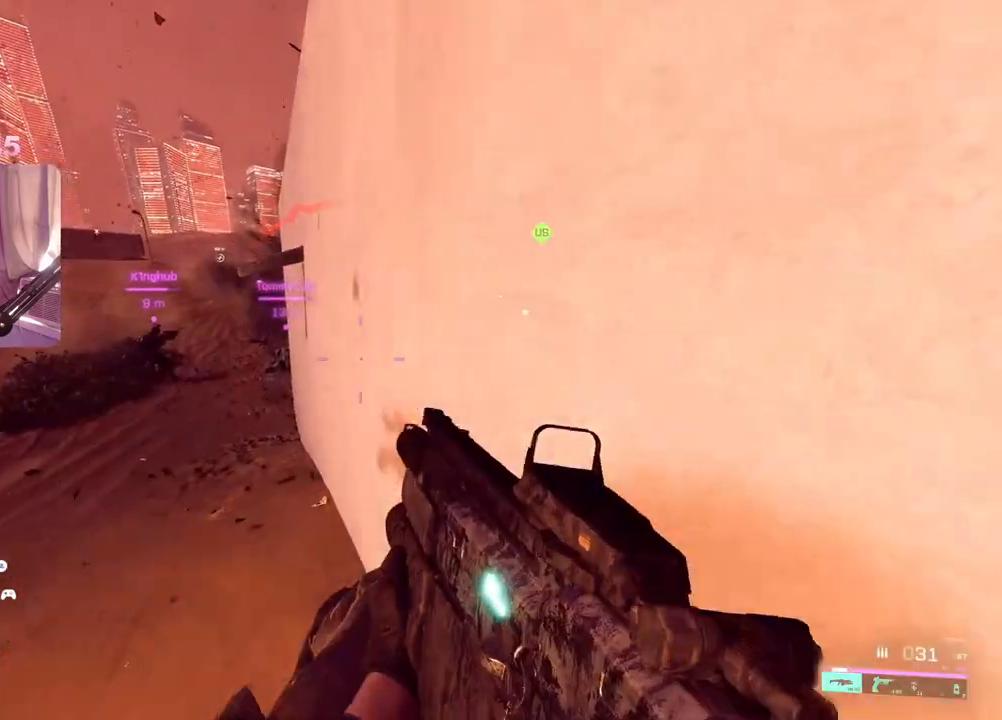
{"buttons": ["DPAD_LEFT"], "left_stick": "up", "right_stick": "center", "events": [[83, "left_stick", "up"], [117, "right_stick", "left"], [200, "DPAD_LEFT", "down"], [433, "right_stick", "center"]]}
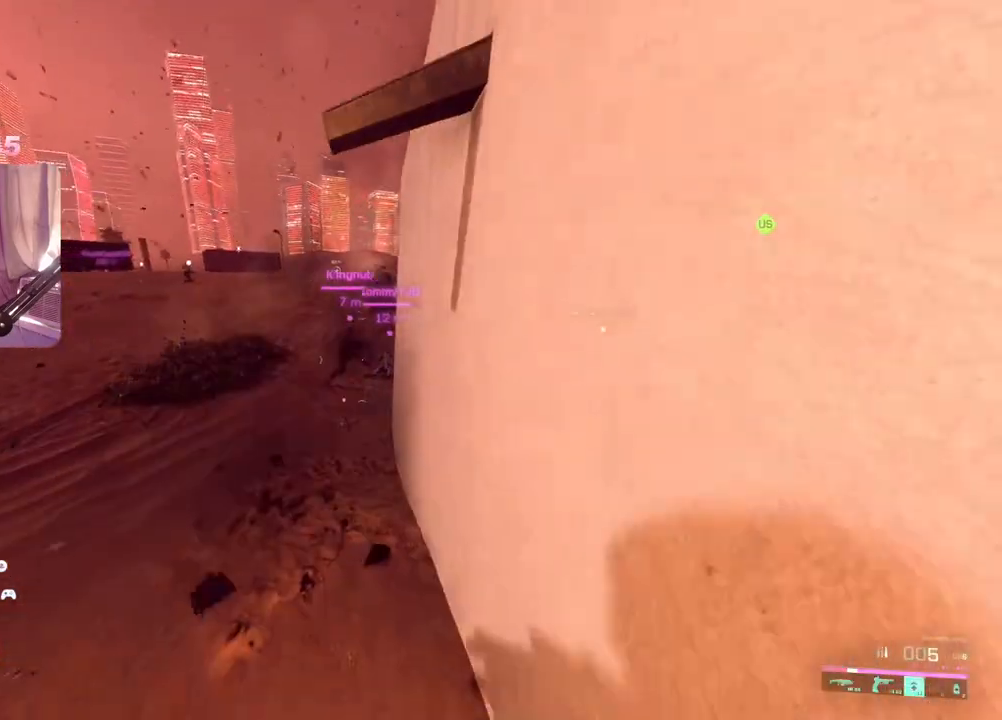
{"buttons": ["DPAD_LEFT"], "left_stick": "up", "right_stick": "left", "events": [[417, "right_stick", "left"]]}
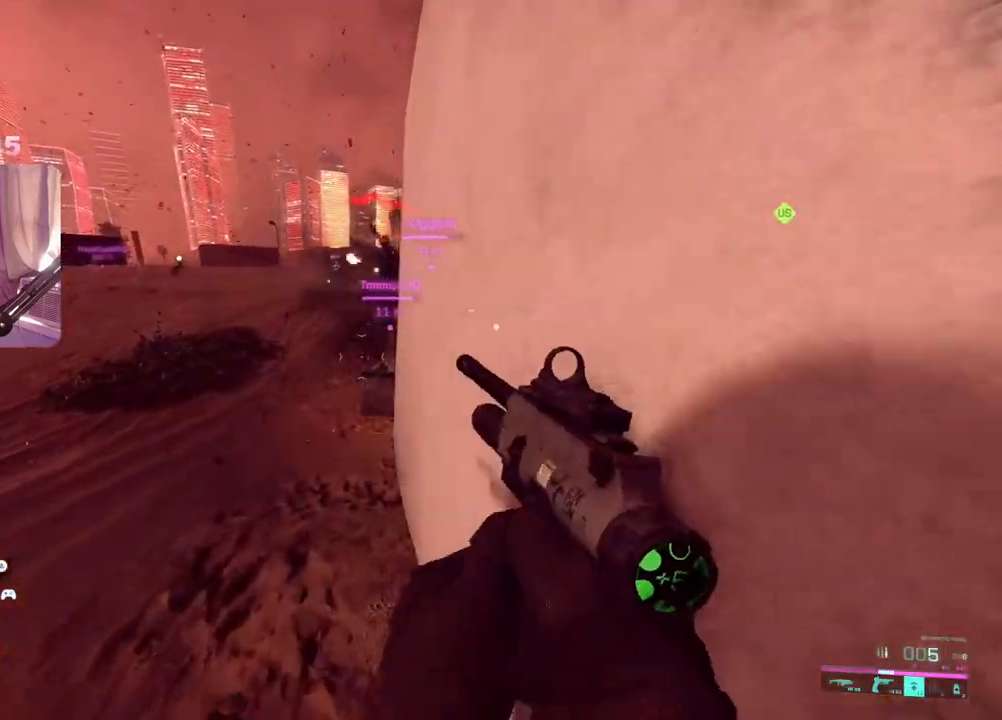
{"buttons": ["DPAD_LEFT"], "left_stick": "up", "right_stick": "center", "events": [[67, "right_stick", "center"], [200, "A", "down"], [283, "A", "up"]]}
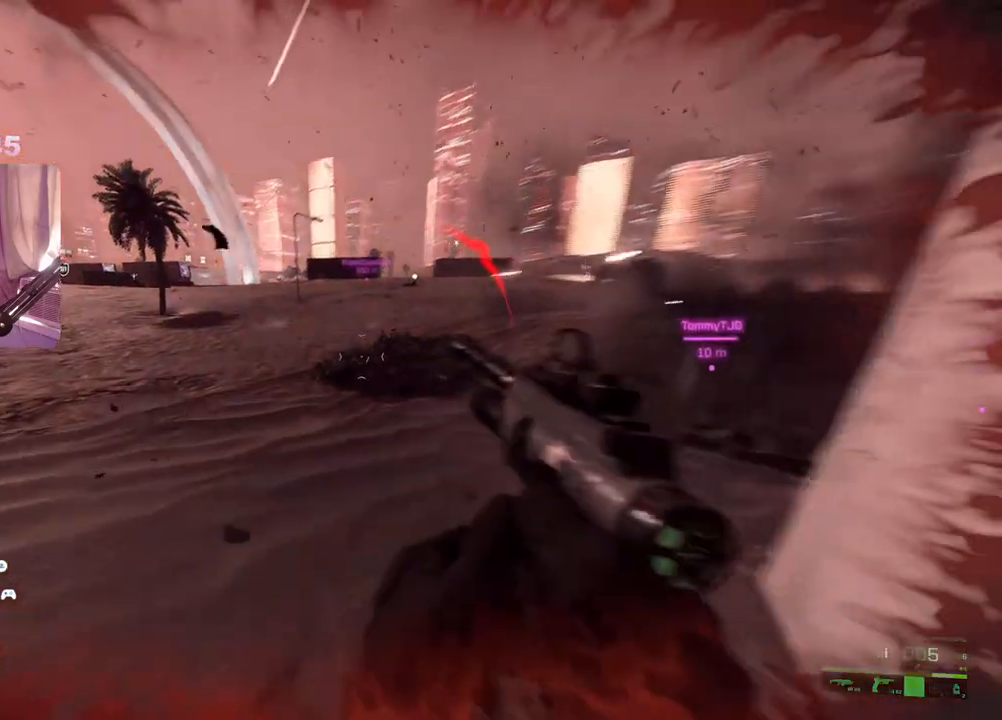
{"buttons": ["DPAD_LEFT"], "left_stick": "up", "right_stick": "center", "events": [[233, "right_stick", "right"], [367, "right_stick", "center"]]}
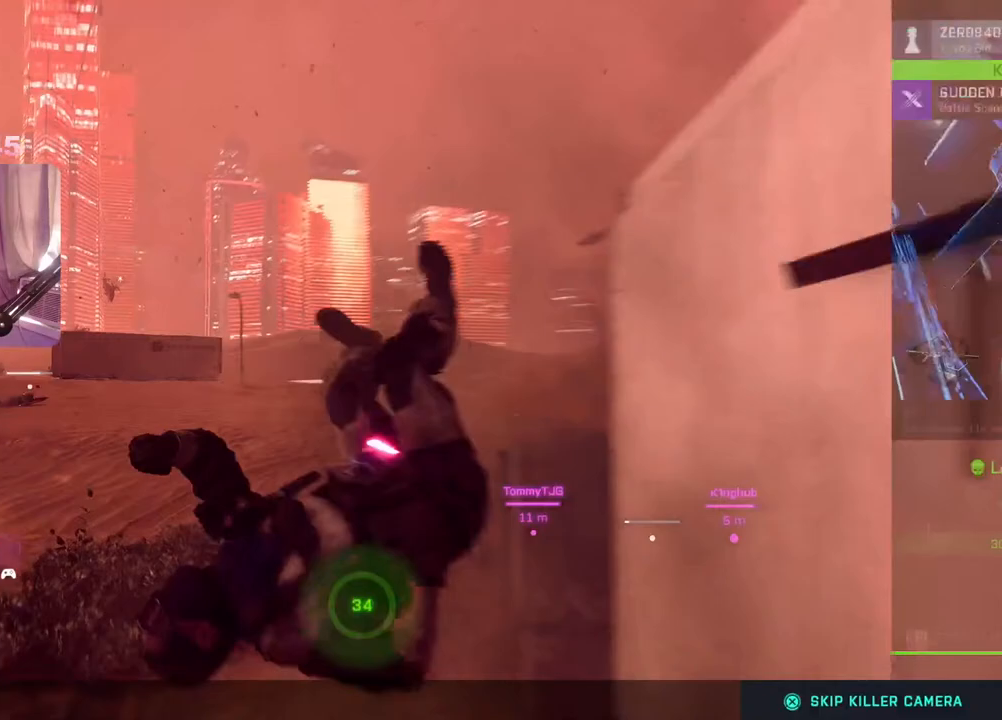
{"buttons": [], "left_stick": "center", "right_stick": "center", "events": [[67, "DPAD_LEFT", "up"], [233, "left_stick", "center"]]}